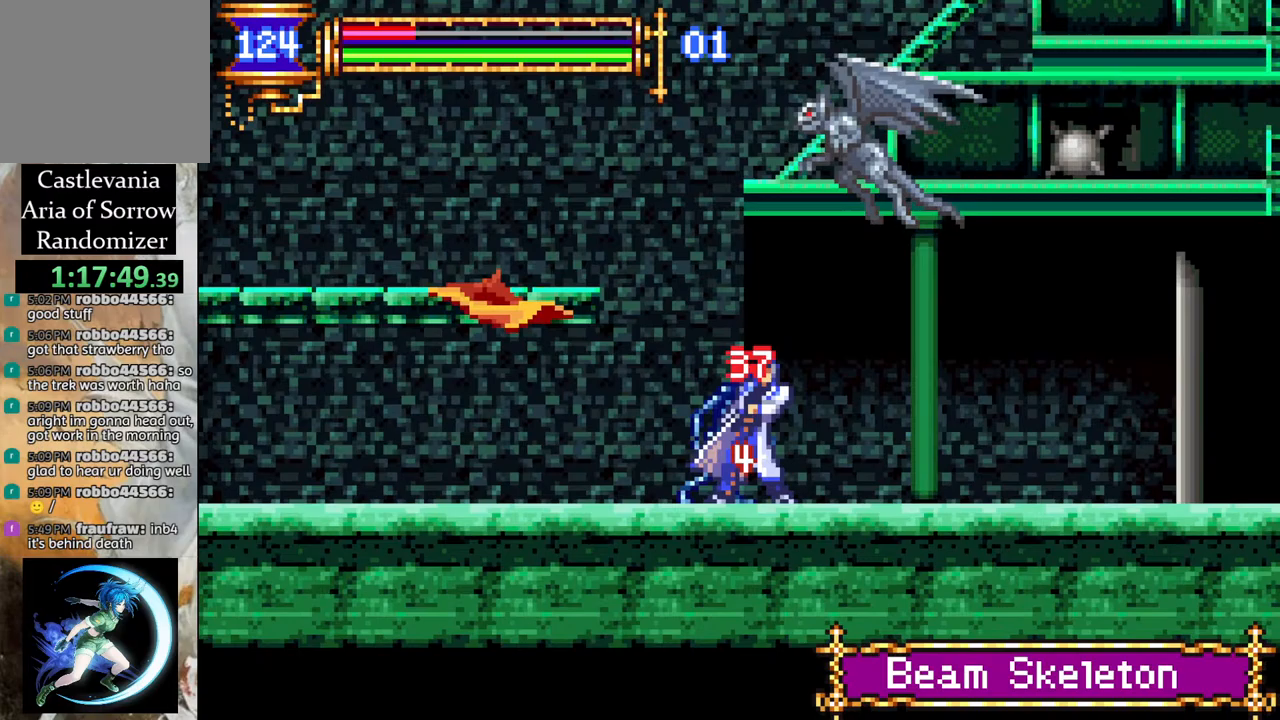
Gameplay with a controller (PlayStation layout); each line is a JSON object with the inputs held at the frame after it. "events" lists button and stick changes between this image and that frame as [ms after this image, input, new state], when the widget could be followed in between.
{"buttons": ["R1", "DPAD_RIGHT"], "left_stick": "center", "right_stick": "center", "events": [[333, "R1", "down"]]}
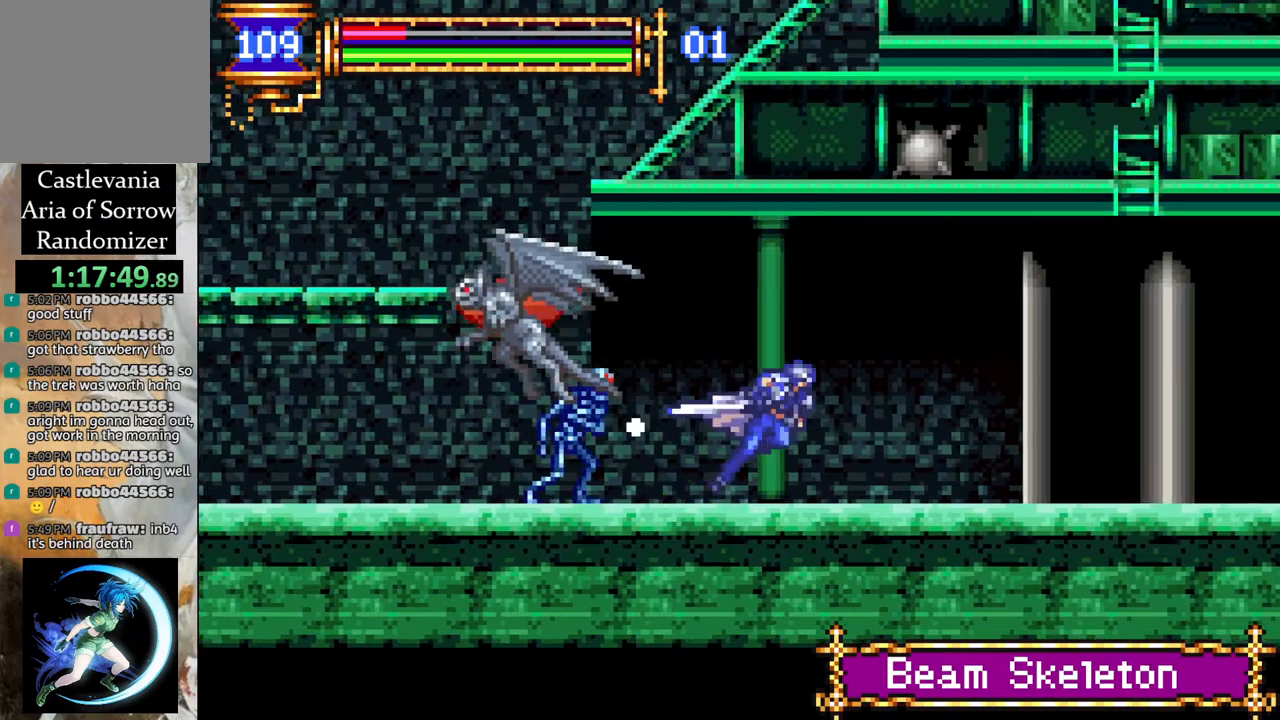
{"buttons": ["DPAD_LEFT"], "left_stick": "center", "right_stick": "center", "events": [[267, "DPAD_RIGHT", "up"], [350, "R1", "up"], [467, "DPAD_LEFT", "down"]]}
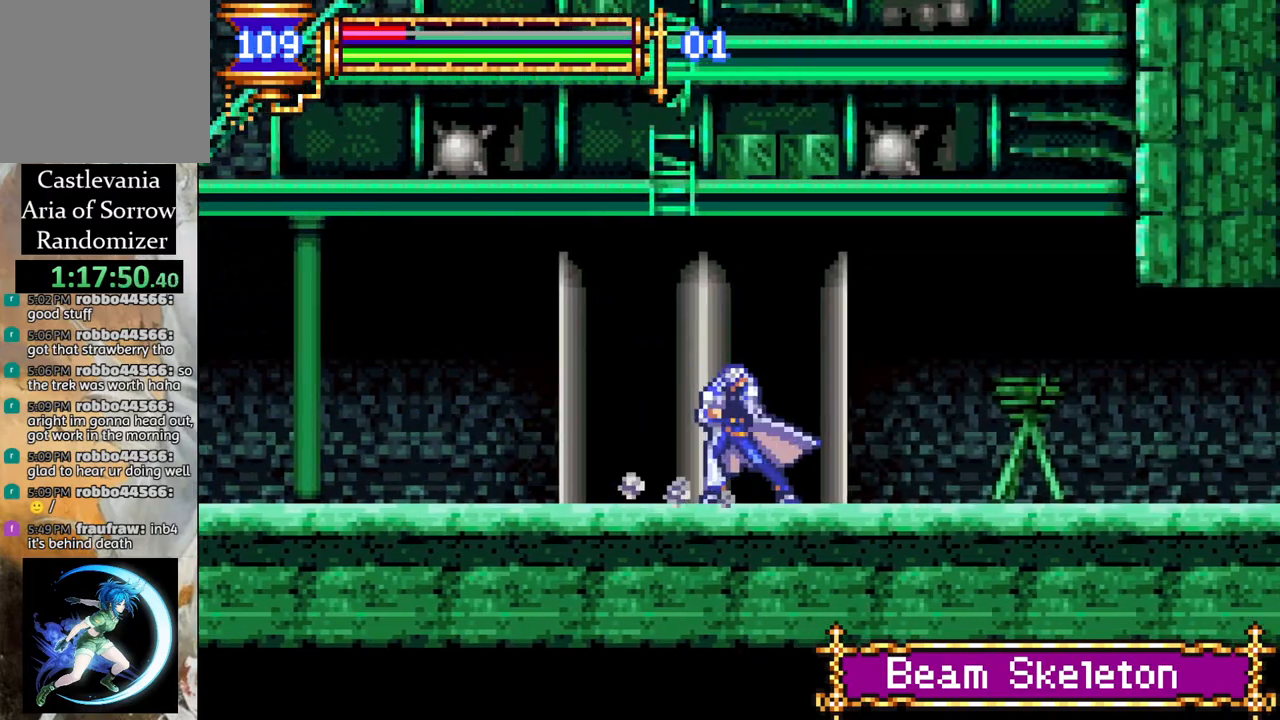
{"buttons": ["DPAD_RIGHT"], "left_stick": "center", "right_stick": "center", "events": [[83, "CROSS", "down"], [100, "CROSS", "up"], [117, "CIRCLE", "down"], [150, "DPAD_LEFT", "up"], [183, "CIRCLE", "up"], [400, "DPAD_RIGHT", "down"]]}
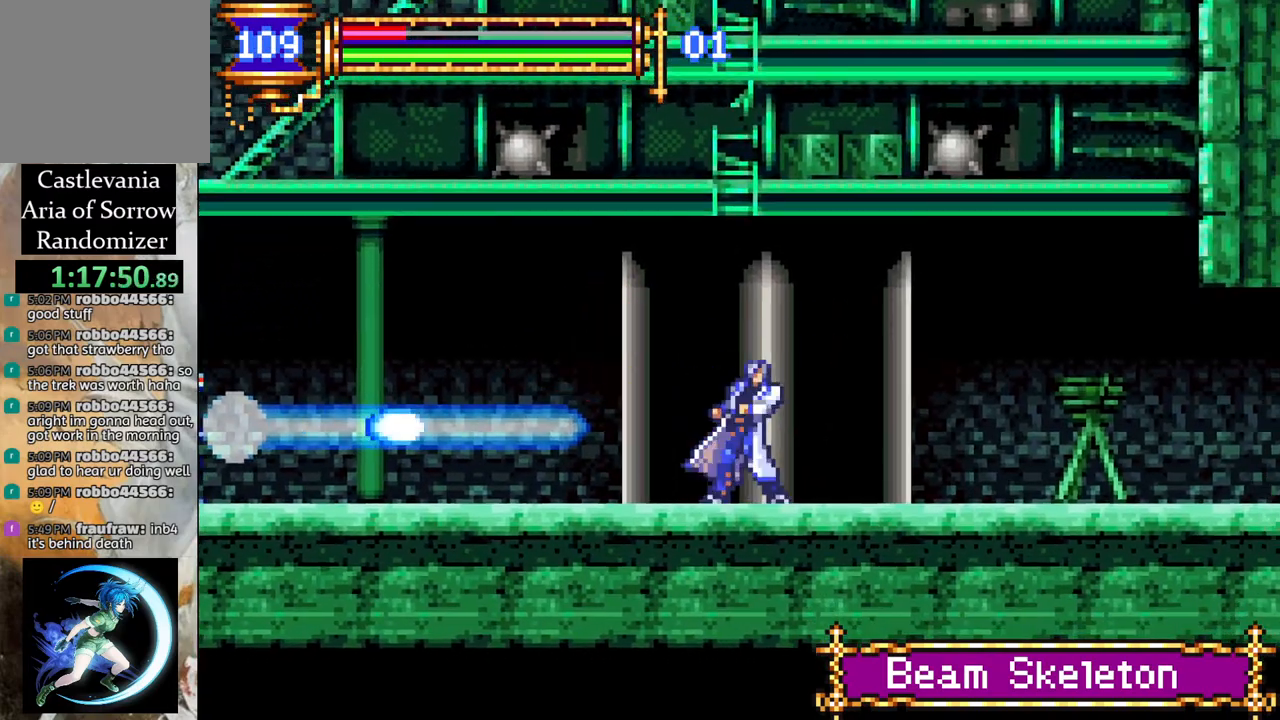
{"buttons": [], "left_stick": "center", "right_stick": "center", "events": [[167, "DPAD_RIGHT", "up"]]}
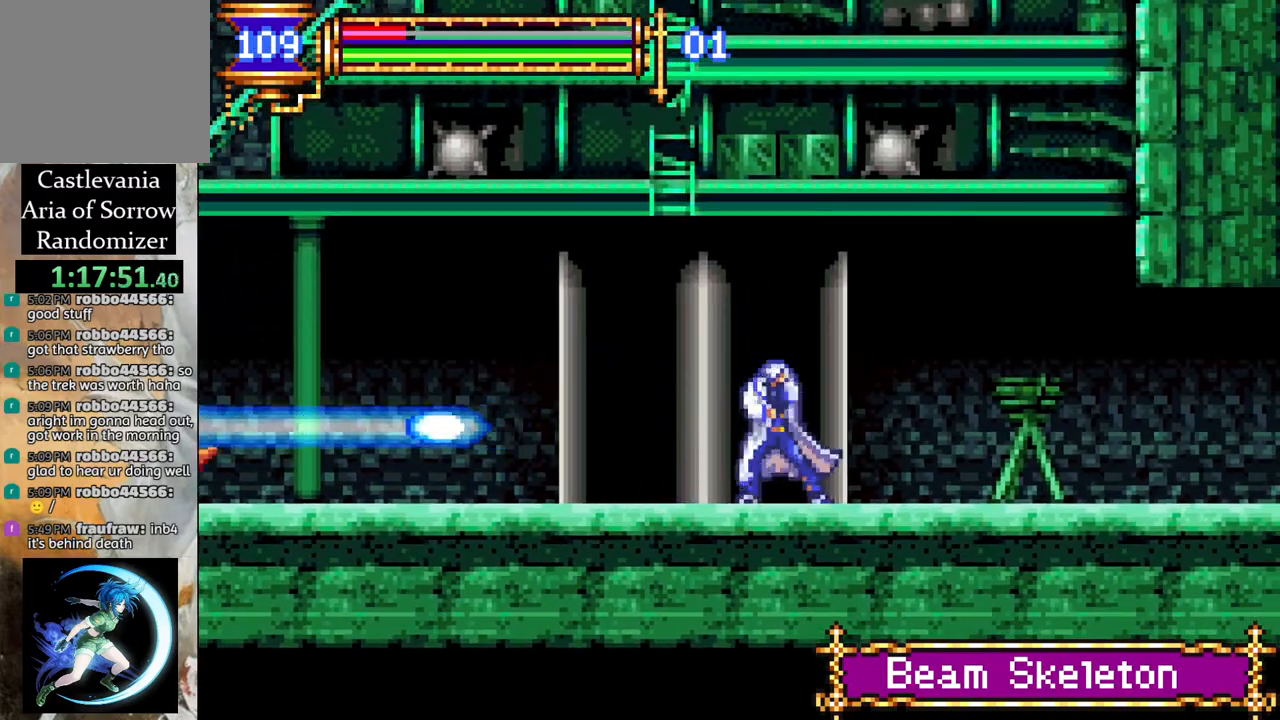
{"buttons": ["DPAD_DOWN"], "left_stick": "center", "right_stick": "center", "events": [[500, "DPAD_DOWN", "down"]]}
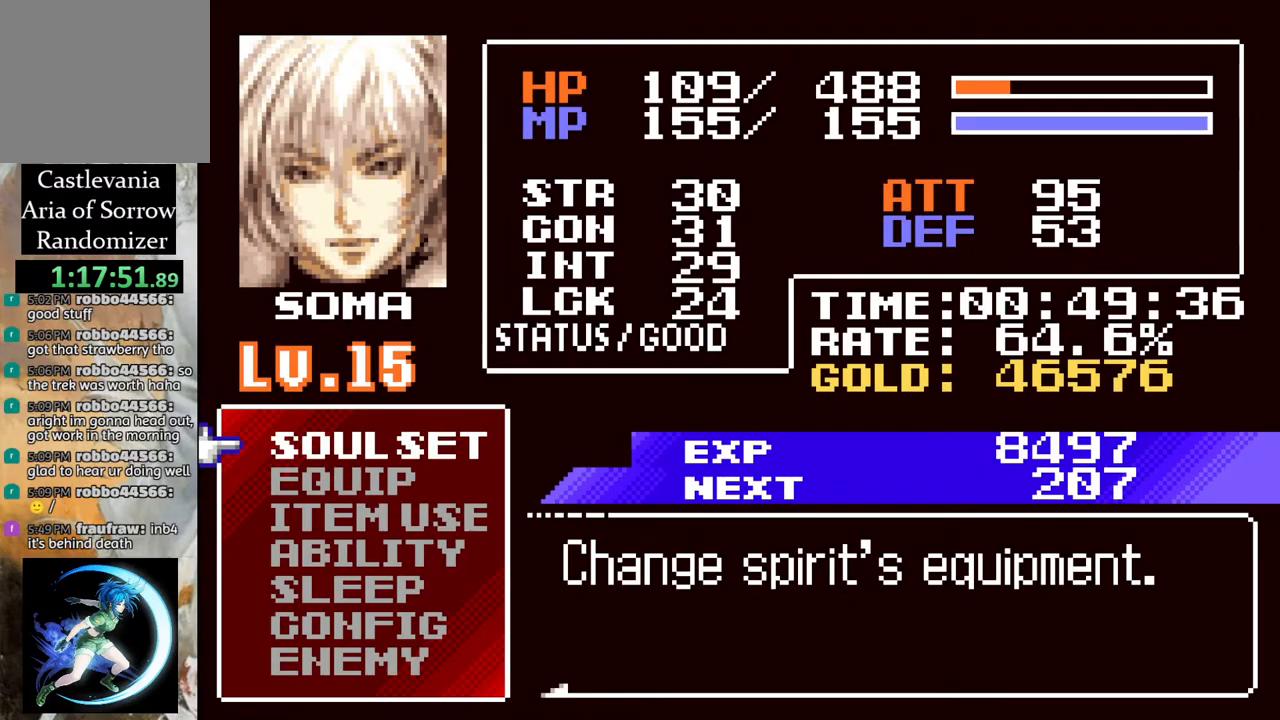
{"buttons": [], "left_stick": "center", "right_stick": "center", "events": [[67, "DPAD_DOWN", "up"], [150, "DPAD_DOWN", "down"], [233, "DPAD_DOWN", "up"], [300, "CROSS", "down"], [367, "CROSS", "up"]]}
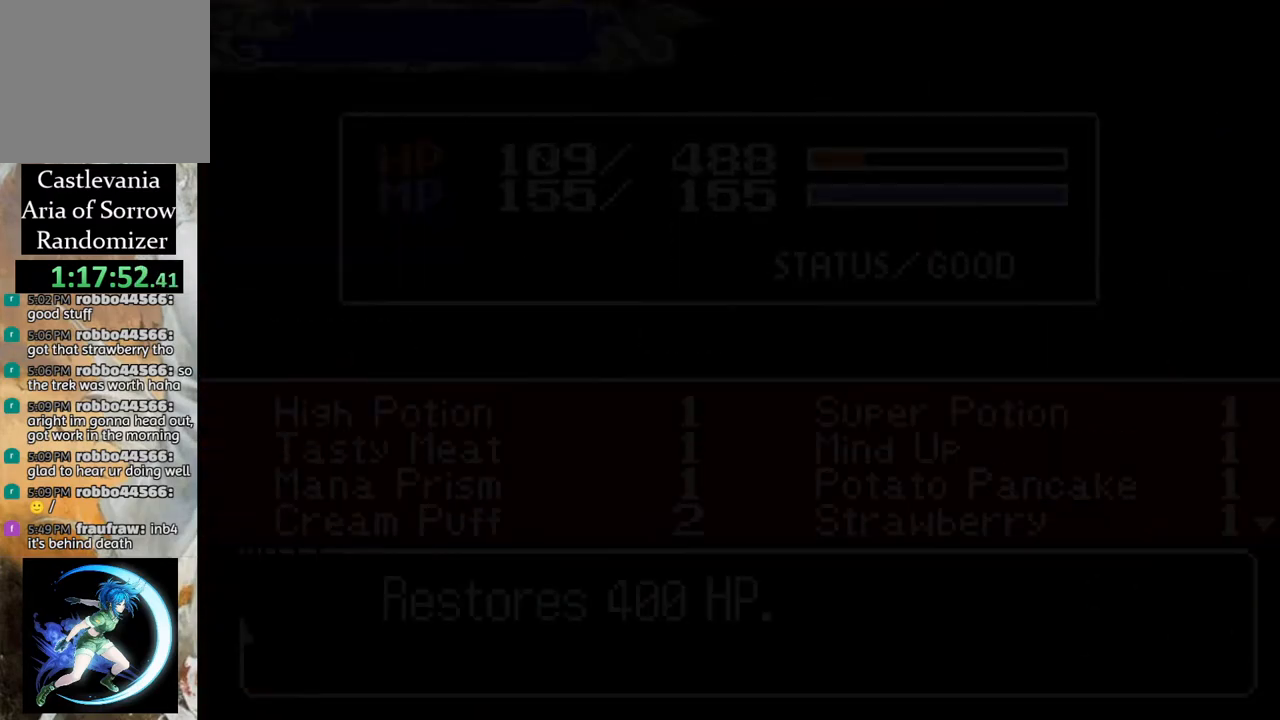
{"buttons": ["DPAD_DOWN"], "left_stick": "center", "right_stick": "center", "events": [[167, "DPAD_DOWN", "down"], [233, "DPAD_DOWN", "up"], [317, "DPAD_DOWN", "down"], [400, "DPAD_DOWN", "up"], [500, "DPAD_DOWN", "down"]]}
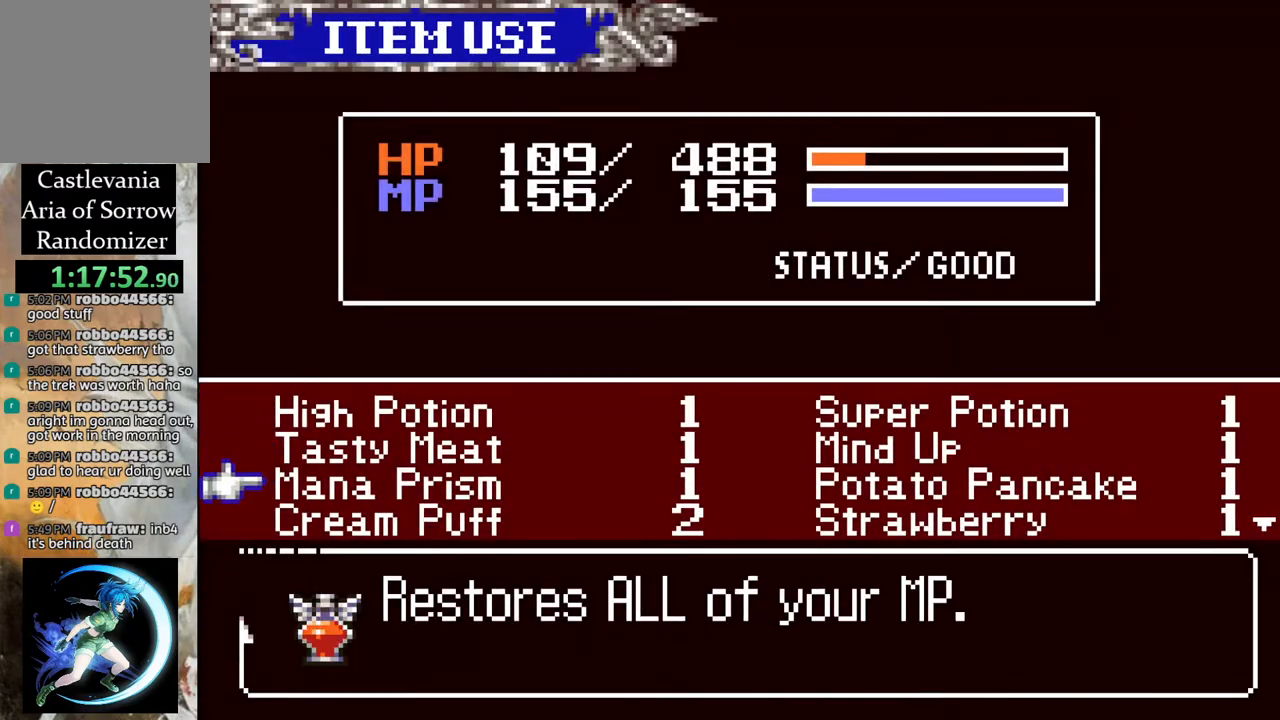
{"buttons": [], "left_stick": "center", "right_stick": "center", "events": [[67, "DPAD_DOWN", "up"], [167, "DPAD_DOWN", "down"], [250, "DPAD_DOWN", "up"], [333, "DPAD_DOWN", "down"], [433, "DPAD_DOWN", "up"]]}
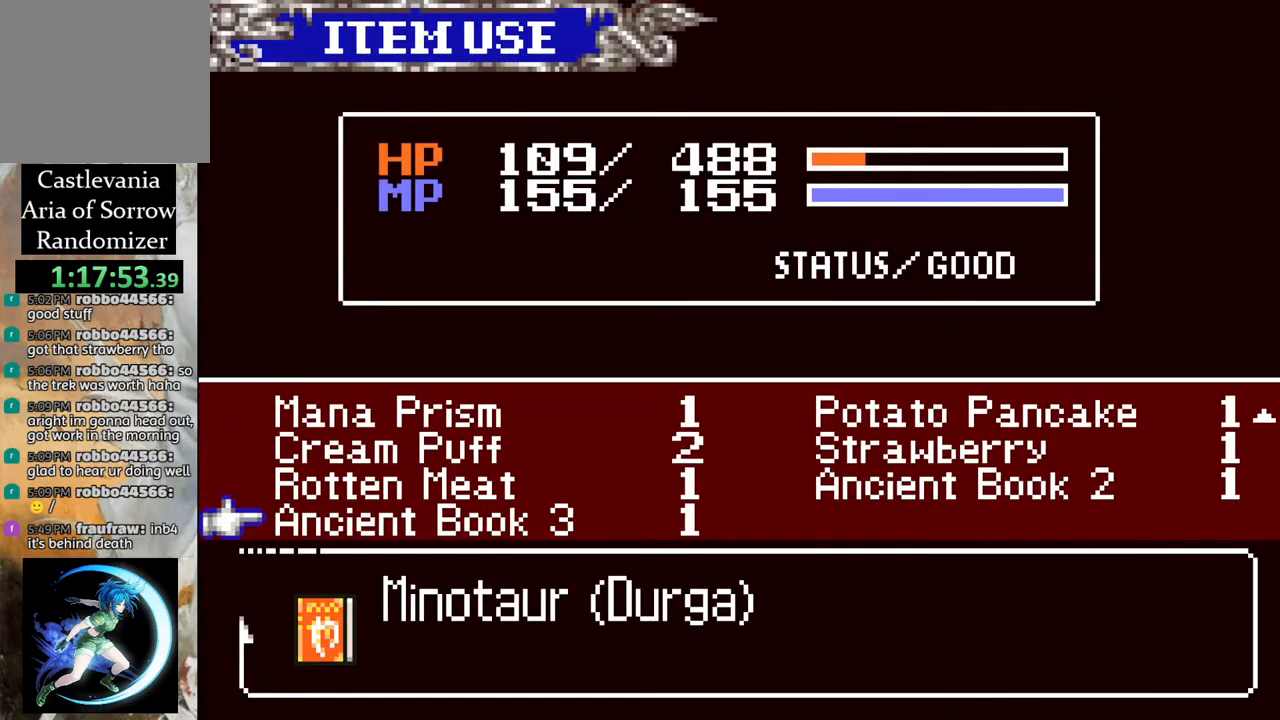
{"buttons": [], "left_stick": "center", "right_stick": "center", "events": [[117, "DPAD_UP", "down"], [200, "DPAD_UP", "up"], [283, "DPAD_UP", "down"], [383, "DPAD_UP", "up"]]}
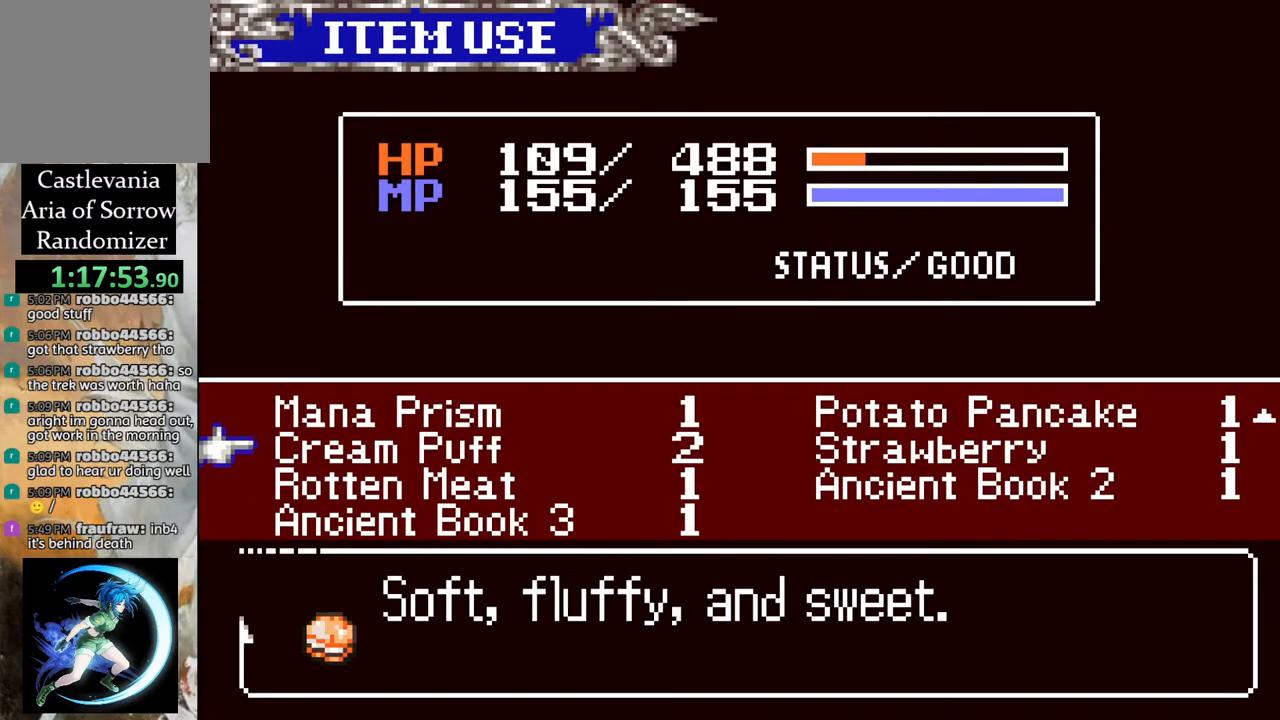
{"buttons": [], "left_stick": "center", "right_stick": "center", "events": []}
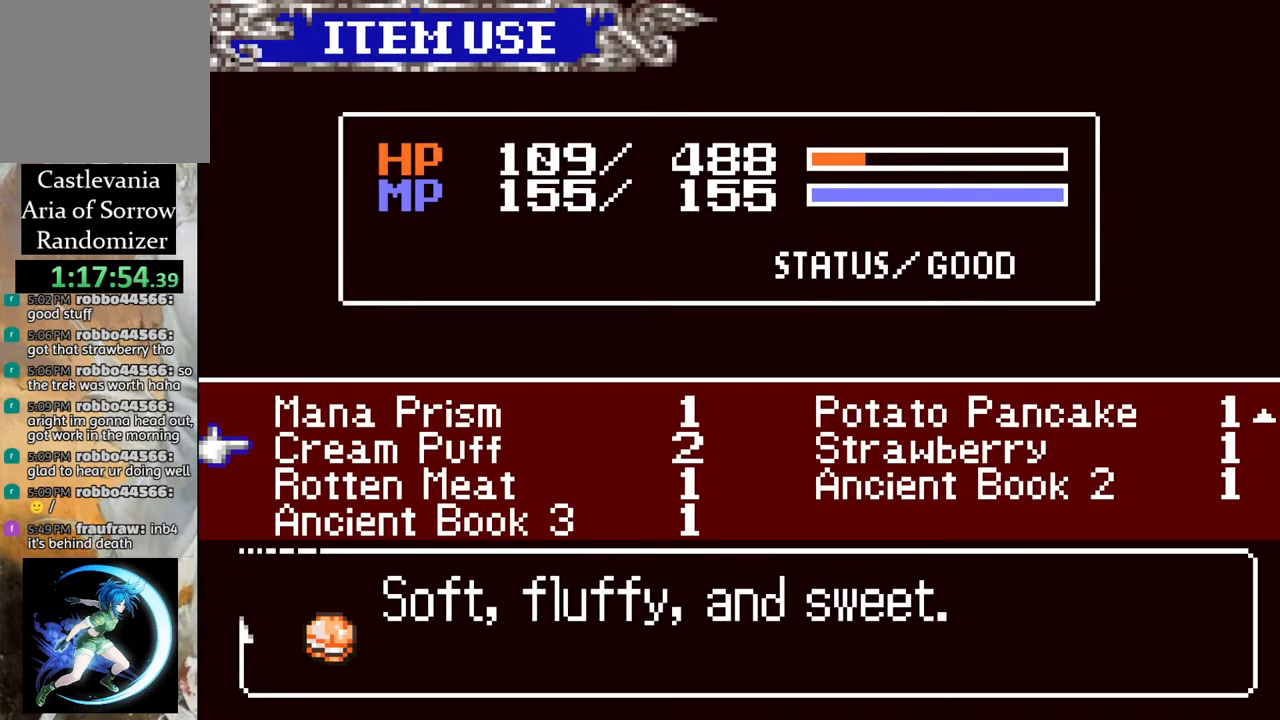
{"buttons": [], "left_stick": "center", "right_stick": "center", "events": [[133, "CROSS", "down"], [233, "CROSS", "up"]]}
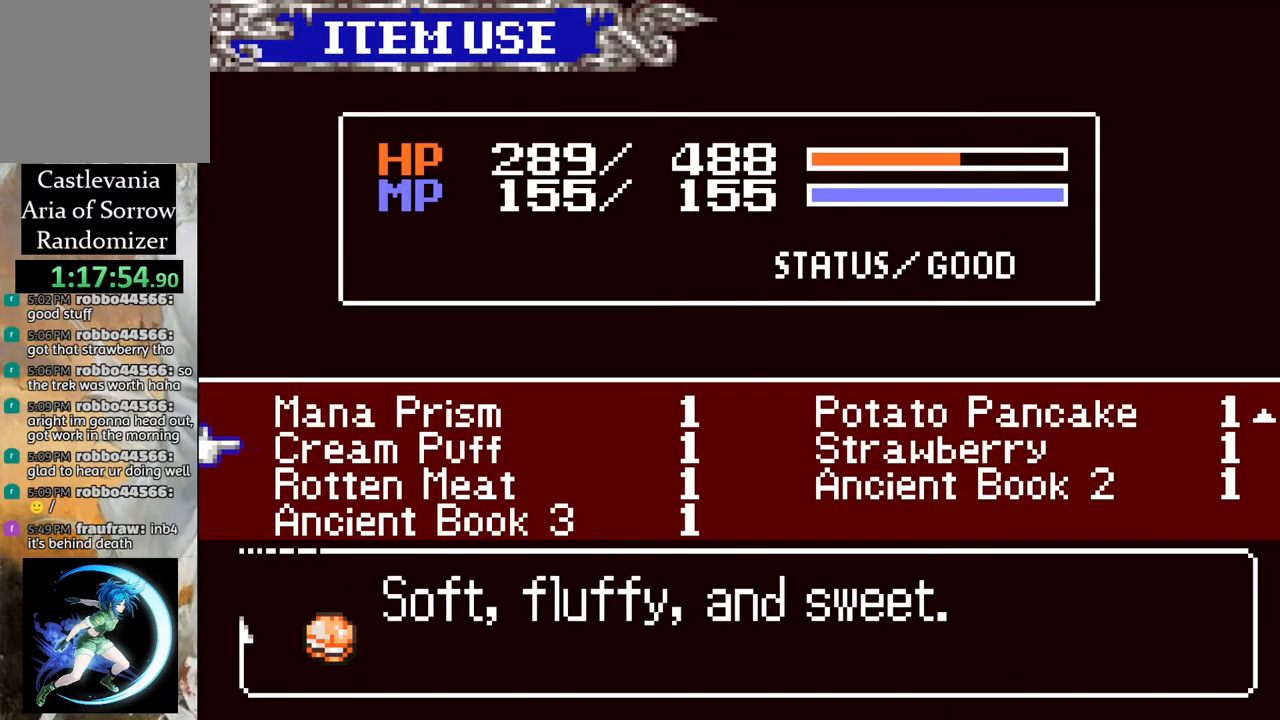
{"buttons": ["CIRCLE"], "left_stick": "center", "right_stick": "center", "events": [[83, "CIRCLE", "down"], [150, "CIRCLE", "up"], [433, "CIRCLE", "down"]]}
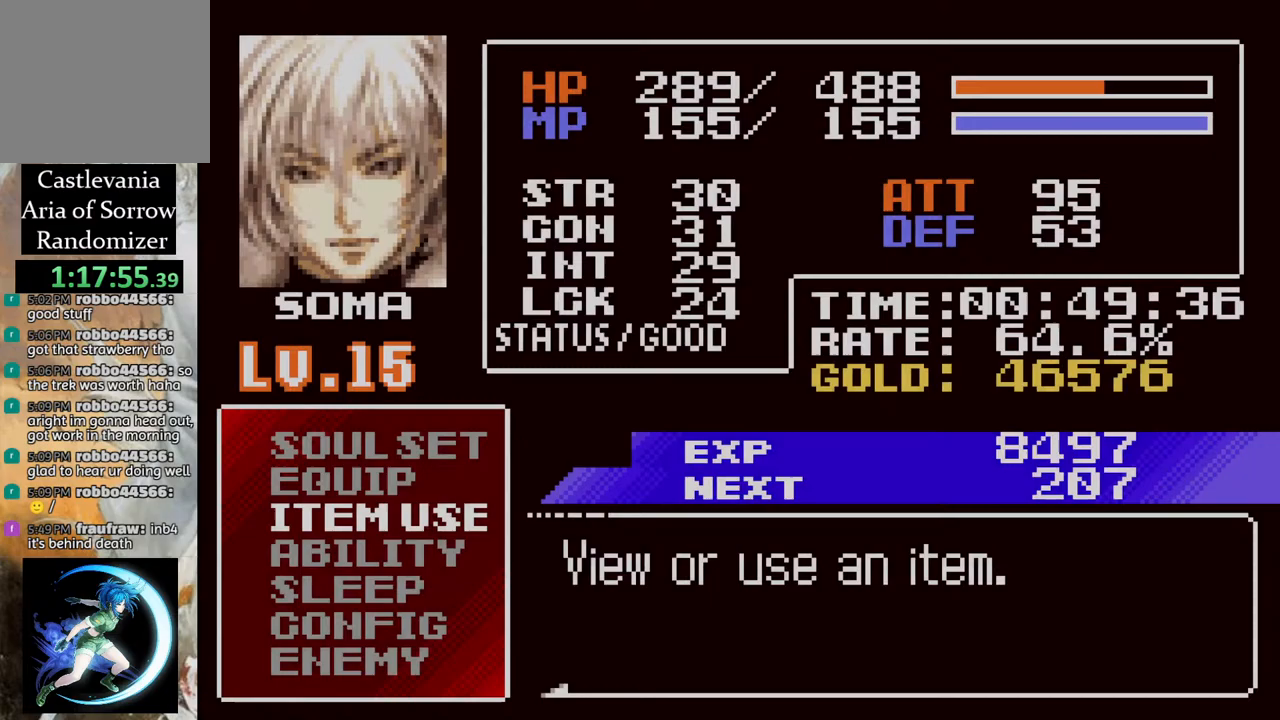
{"buttons": ["DPAD_LEFT"], "left_stick": "center", "right_stick": "center", "events": [[33, "CIRCLE", "up"], [200, "DPAD_LEFT", "down"], [267, "CROSS", "down"], [317, "CIRCLE", "down"], [333, "CROSS", "up"], [383, "CIRCLE", "up"]]}
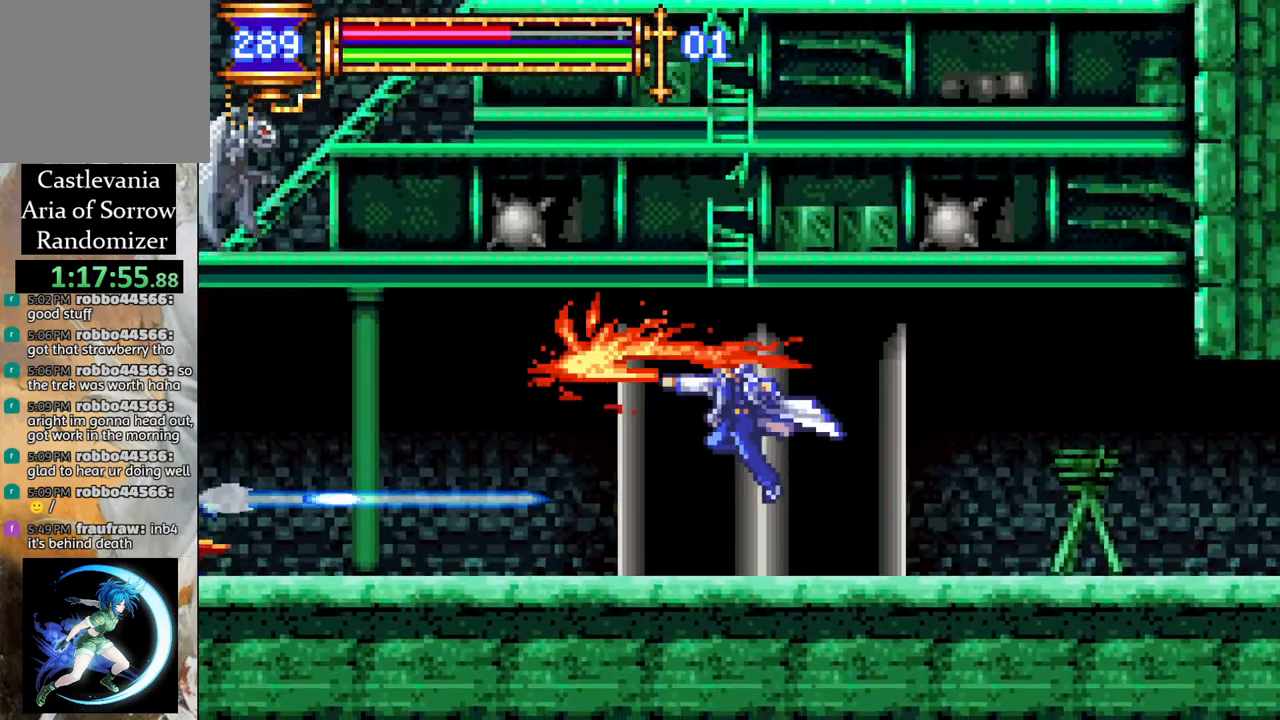
{"buttons": ["DPAD_LEFT"], "left_stick": "center", "right_stick": "center", "events": [[33, "DPAD_LEFT", "up"], [167, "DPAD_RIGHT", "down"], [267, "DPAD_RIGHT", "up"], [300, "DPAD_LEFT", "down"], [367, "CROSS", "down"], [400, "CIRCLE", "down"], [417, "CROSS", "up"], [450, "CIRCLE", "up"]]}
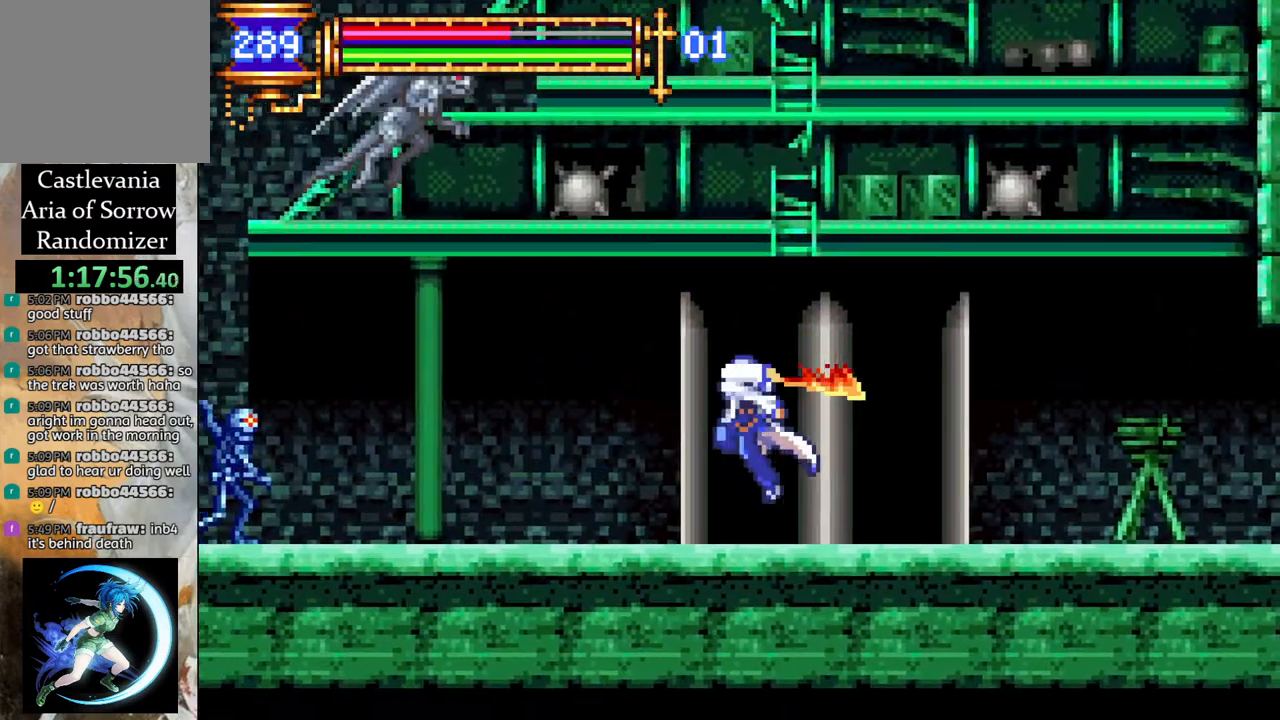
{"buttons": [], "left_stick": "center", "right_stick": "center", "events": [[317, "CROSS", "down"], [350, "CIRCLE", "down"], [350, "CROSS", "up"], [367, "CIRCLE", "up"], [417, "DPAD_LEFT", "up"]]}
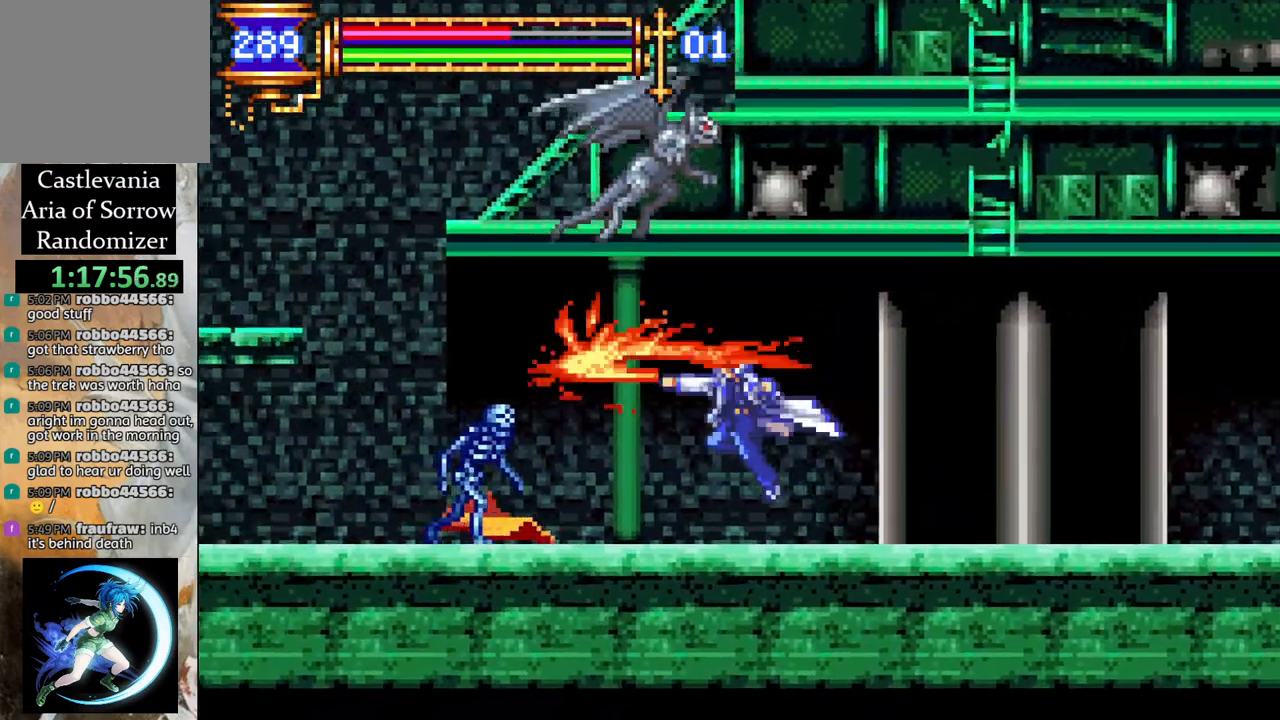
{"buttons": ["R1", "DPAD_RIGHT"], "left_stick": "center", "right_stick": "center", "events": [[67, "DPAD_RIGHT", "down"], [333, "R1", "down"]]}
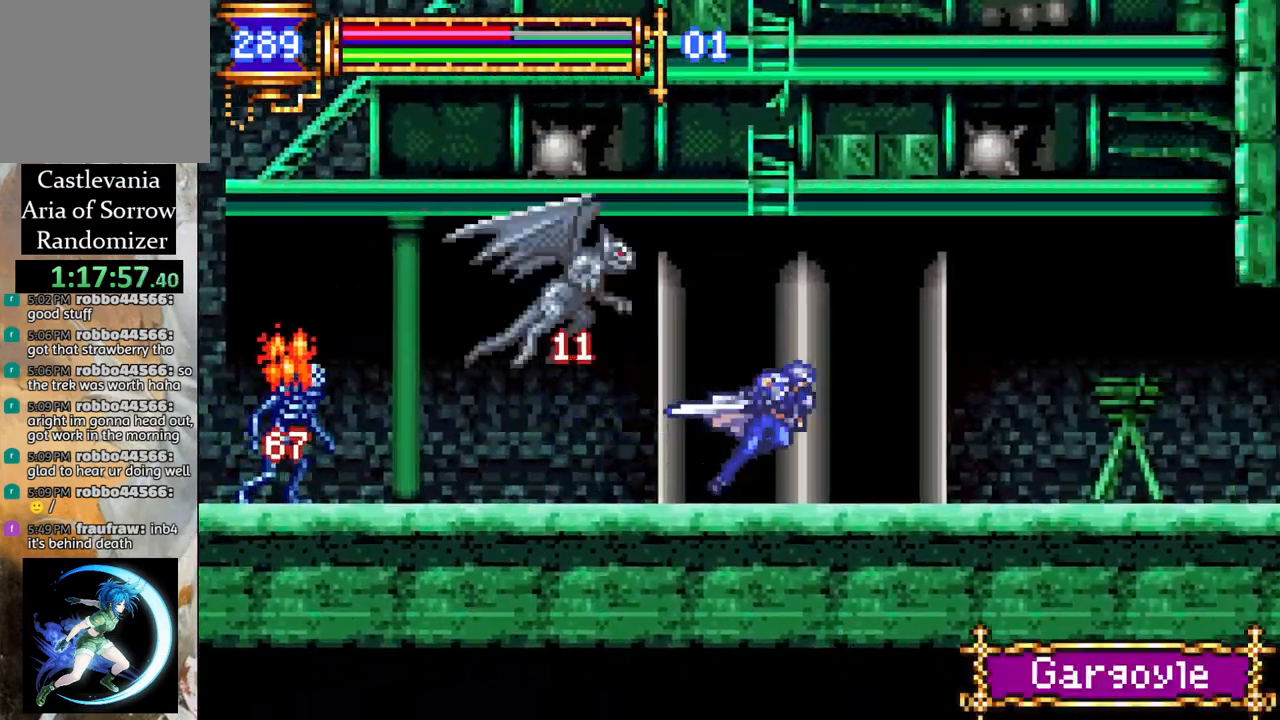
{"buttons": [], "left_stick": "center", "right_stick": "center", "events": [[200, "DPAD_RIGHT", "up"], [217, "R1", "up"], [233, "DPAD_LEFT", "down"], [283, "CROSS", "down"], [333, "CIRCLE", "down"], [333, "CROSS", "up"], [350, "CIRCLE", "up"], [350, "DPAD_LEFT", "up"]]}
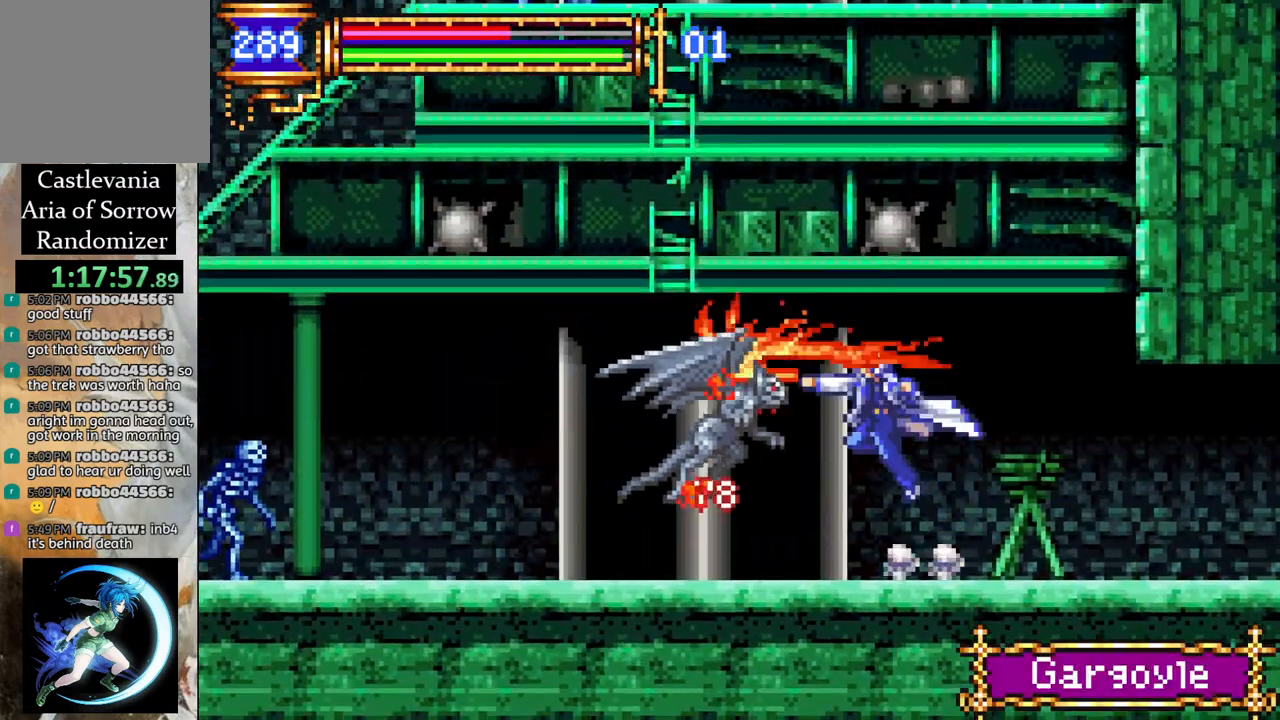
{"buttons": [], "left_stick": "center", "right_stick": "center", "events": []}
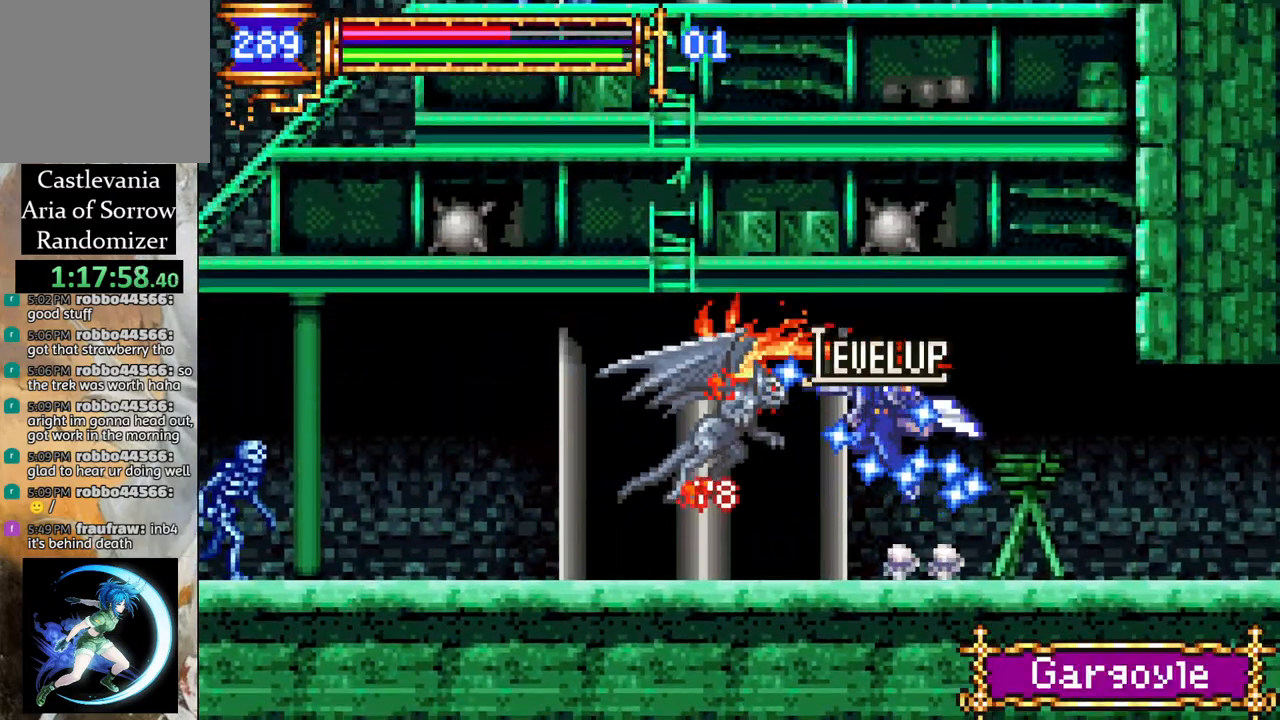
{"buttons": ["DPAD_LEFT"], "left_stick": "center", "right_stick": "center", "events": [[400, "DPAD_LEFT", "down"]]}
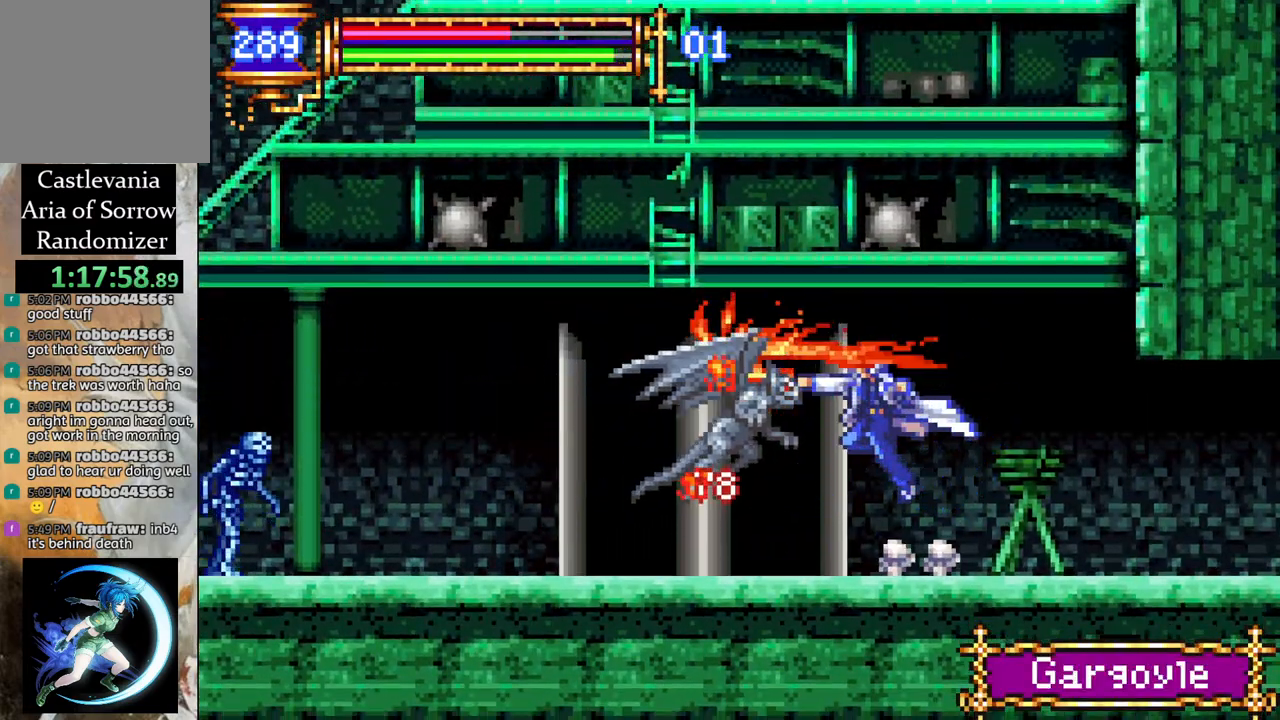
{"buttons": ["DPAD_LEFT"], "left_stick": "center", "right_stick": "center", "events": [[250, "CROSS", "down"], [283, "CIRCLE", "down"], [283, "CROSS", "up"], [300, "CIRCLE", "up"]]}
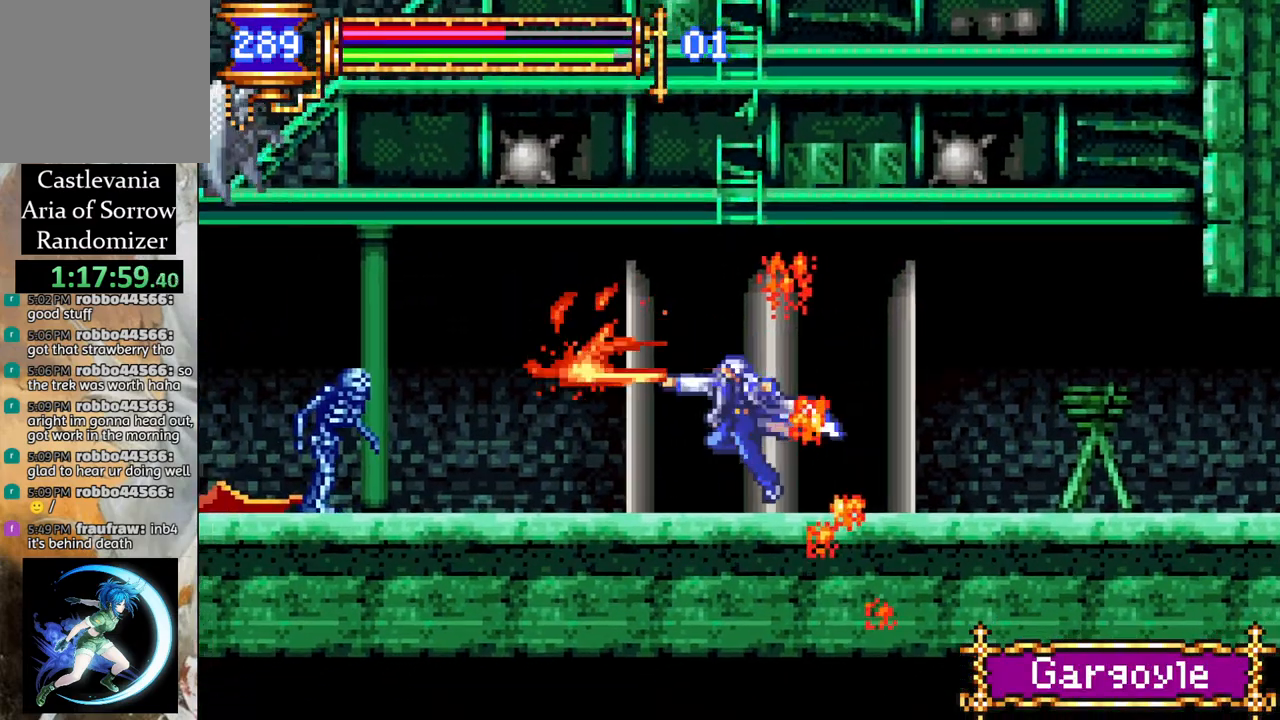
{"buttons": ["DPAD_LEFT"], "left_stick": "center", "right_stick": "center", "events": [[117, "CROSS", "down"], [150, "CIRCLE", "down"], [150, "CROSS", "up"], [183, "CIRCLE", "up"], [183, "DPAD_LEFT", "up"], [417, "DPAD_LEFT", "down"]]}
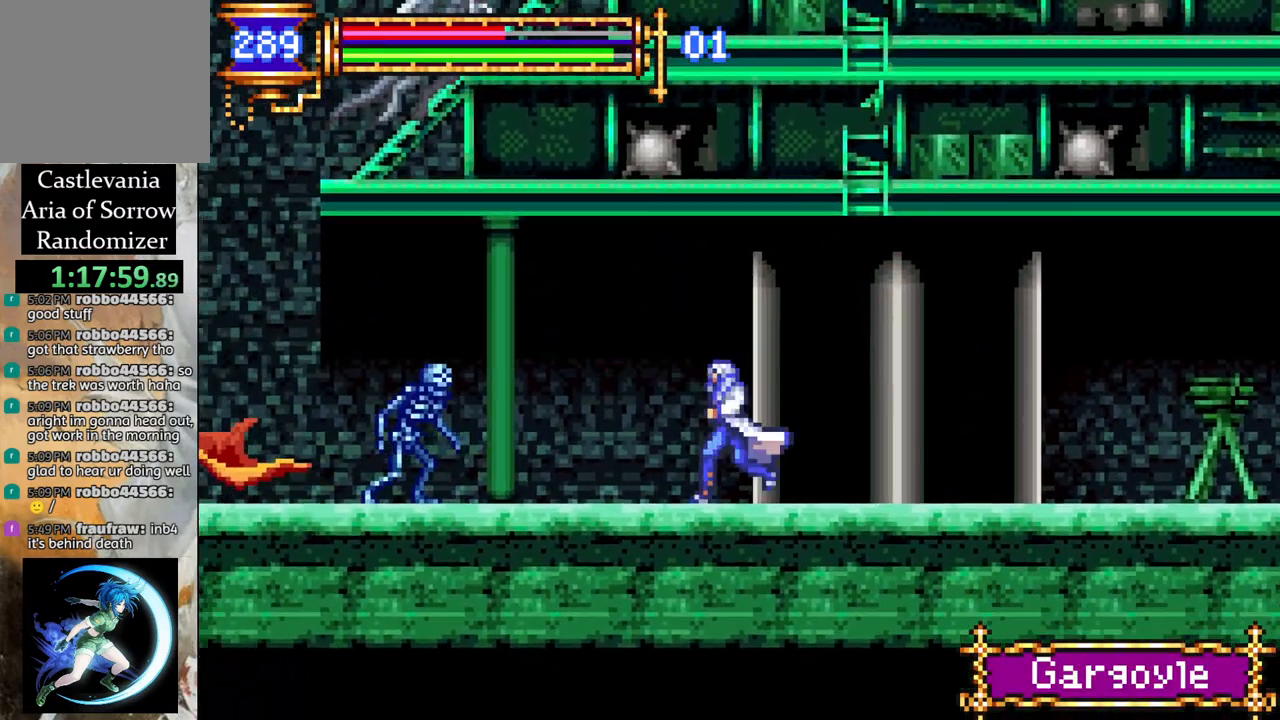
{"buttons": ["DPAD_RIGHT"], "left_stick": "center", "right_stick": "center", "events": [[33, "CROSS", "down"], [67, "CIRCLE", "down"], [83, "CROSS", "up"], [100, "CIRCLE", "up"], [133, "DPAD_LEFT", "up"], [483, "DPAD_RIGHT", "down"]]}
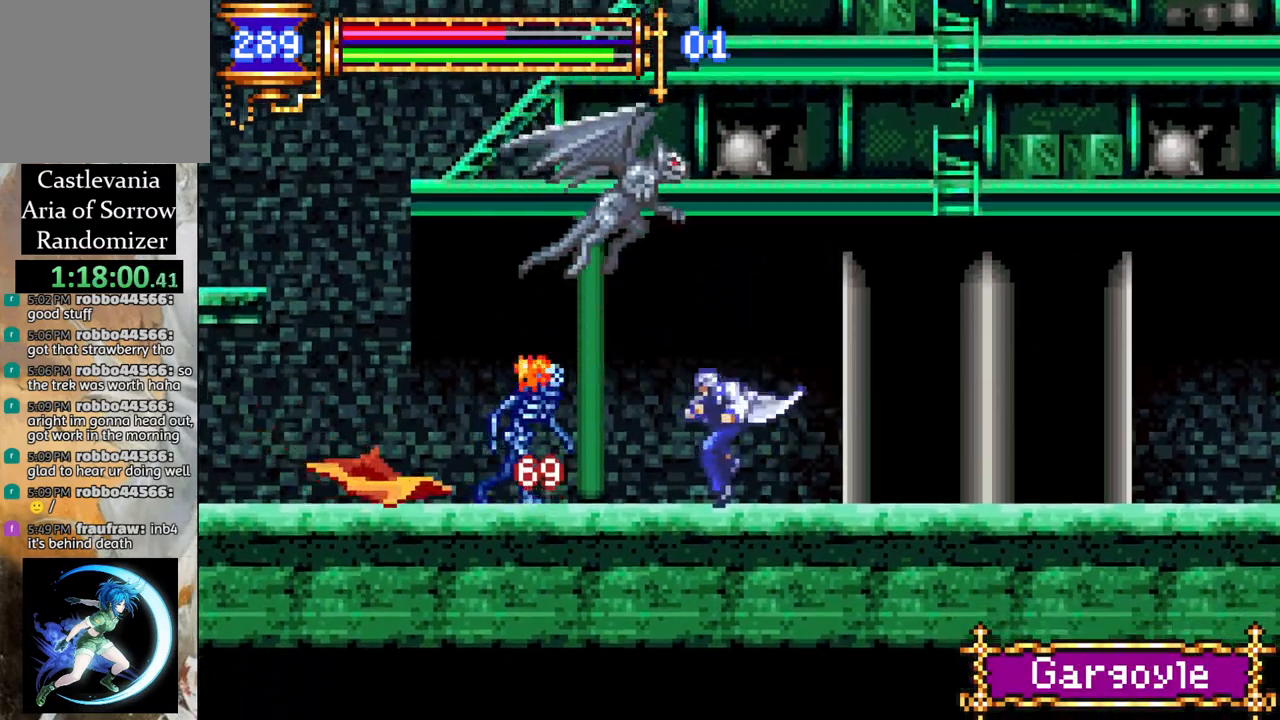
{"buttons": ["R1", "DPAD_RIGHT"], "left_stick": "center", "right_stick": "center", "events": [[233, "R1", "down"]]}
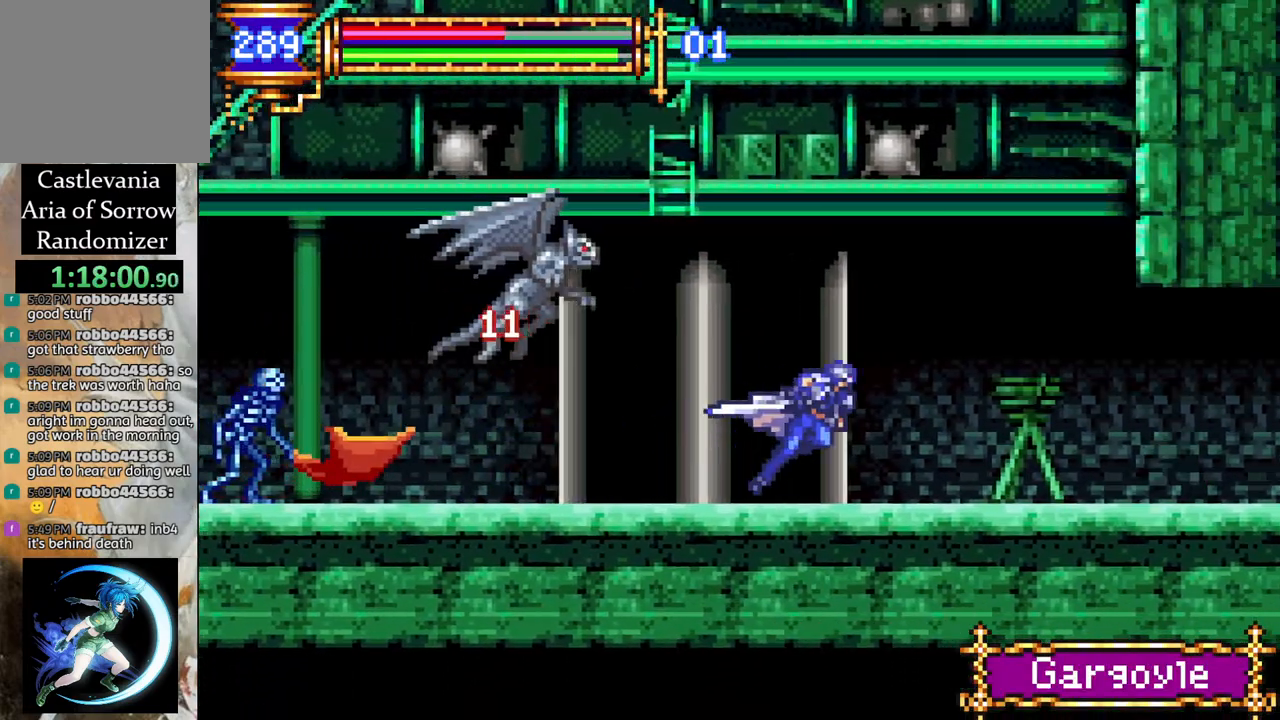
{"buttons": ["DPAD_RIGHT"], "left_stick": "center", "right_stick": "center", "events": [[50, "DPAD_UP", "down"], [83, "DPAD_LEFT", "down"], [83, "DPAD_RIGHT", "up"], [83, "DPAD_UP", "up"], [100, "CROSS", "down"], [100, "R1", "up"], [133, "CIRCLE", "down"], [150, "CROSS", "up"], [200, "CIRCLE", "up"], [200, "DPAD_LEFT", "up"], [500, "DPAD_RIGHT", "down"]]}
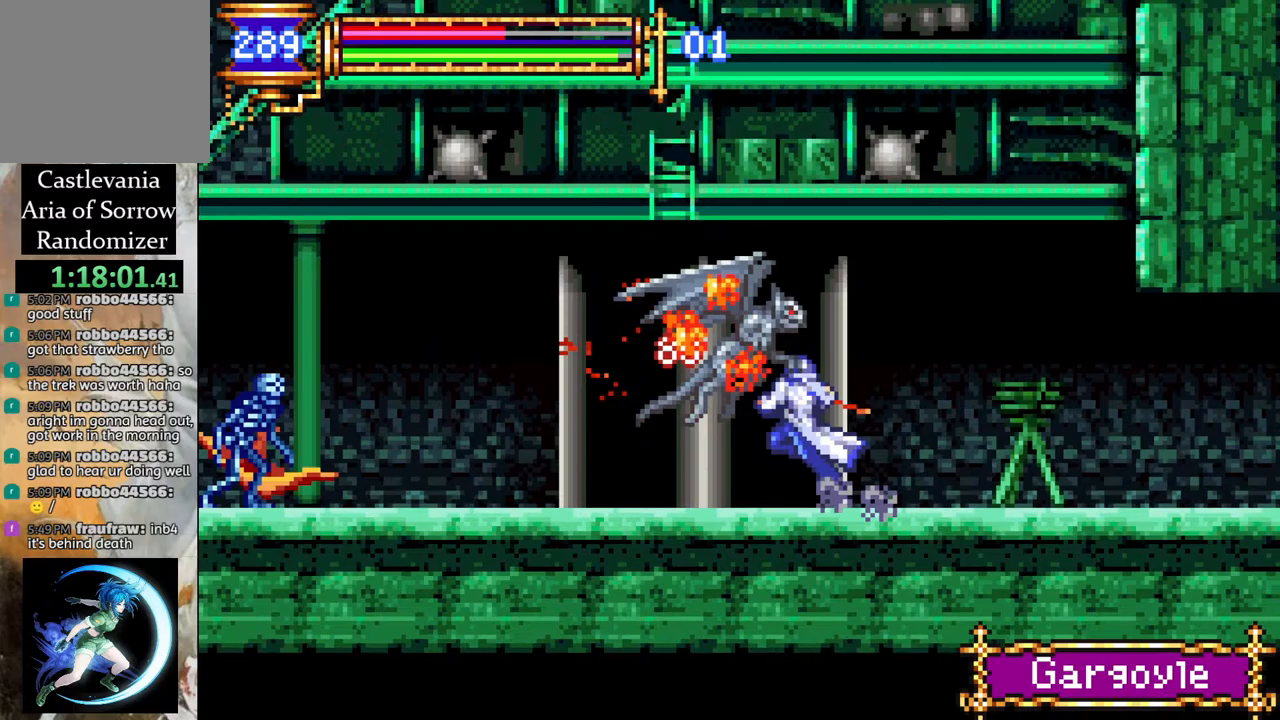
{"buttons": [], "left_stick": "center", "right_stick": "center", "events": [[200, "DPAD_RIGHT", "up"], [217, "DPAD_LEFT", "down"], [217, "R1", "down"], [433, "DPAD_LEFT", "up"], [467, "R1", "up"]]}
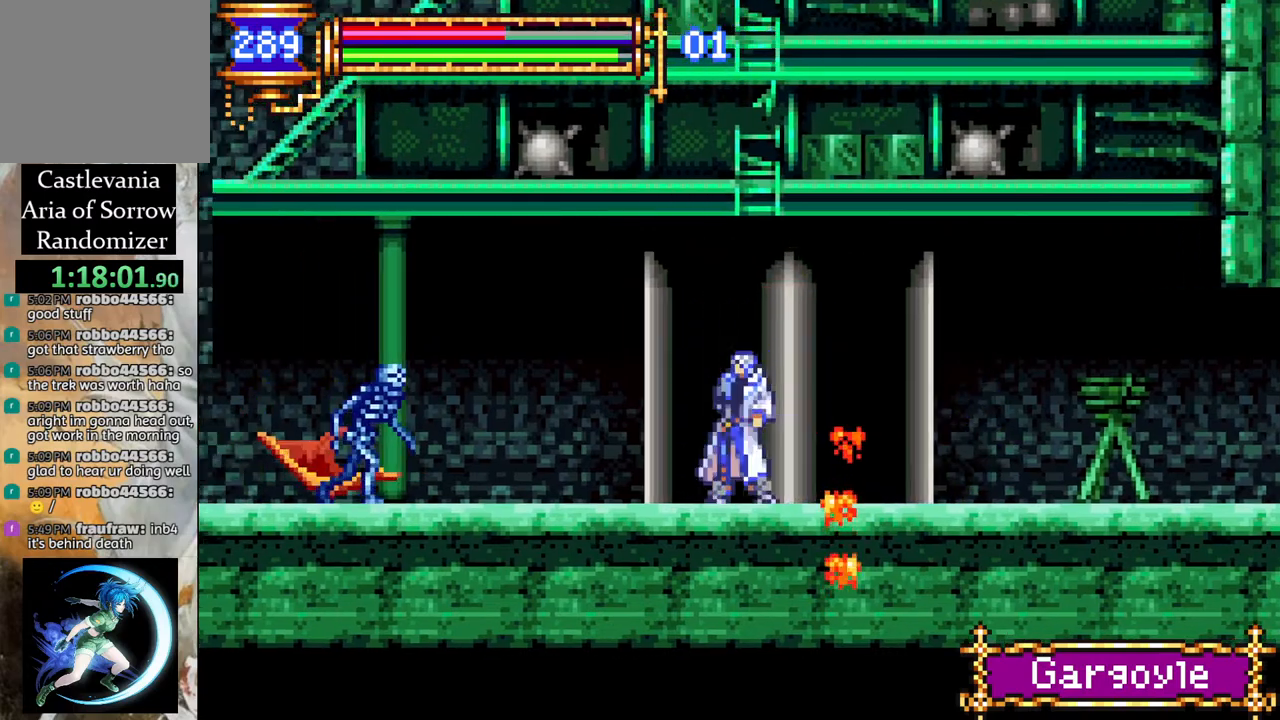
{"buttons": ["R1", "DPAD_RIGHT"], "left_stick": "center", "right_stick": "center", "events": [[117, "DPAD_LEFT", "down"], [250, "DPAD_LEFT", "up"], [333, "DPAD_RIGHT", "down"], [467, "R1", "down"]]}
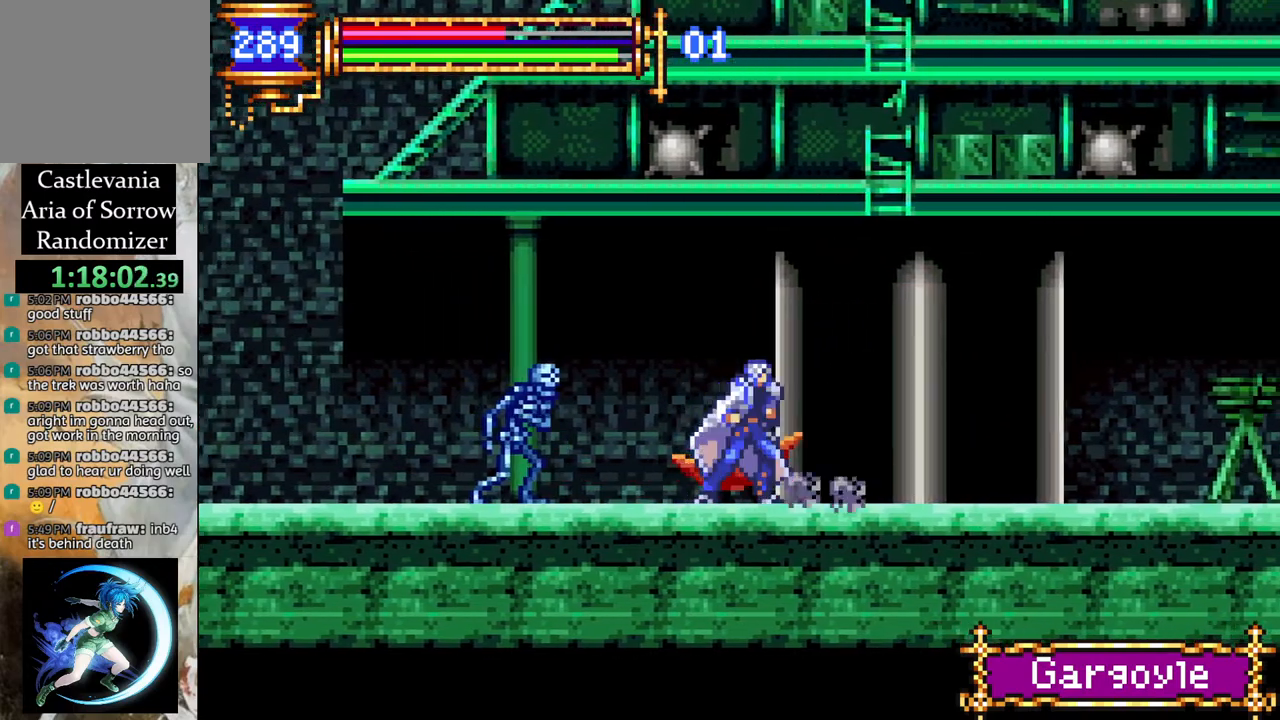
{"buttons": ["DPAD_LEFT"], "left_stick": "center", "right_stick": "center", "events": [[250, "DPAD_RIGHT", "up"], [300, "DPAD_LEFT", "down"], [300, "R1", "up"]]}
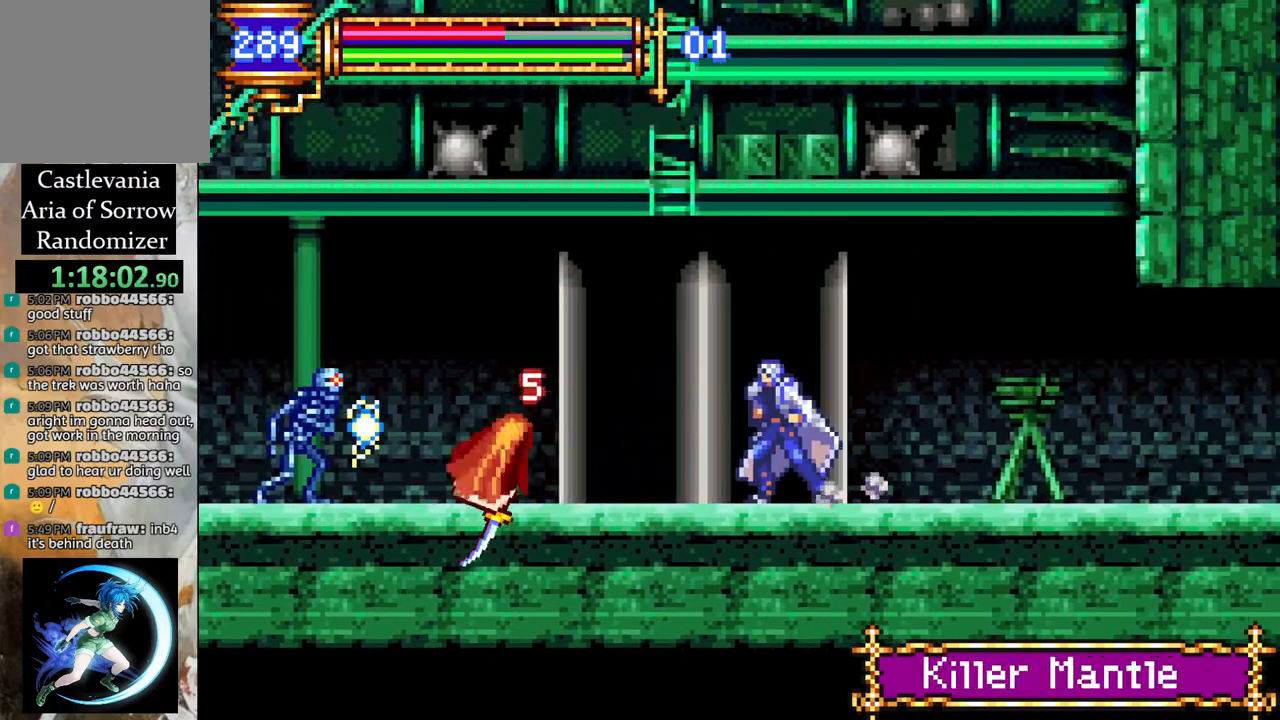
{"buttons": [], "left_stick": "center", "right_stick": "center", "events": [[83, "DPAD_LEFT", "up"], [150, "DPAD_RIGHT", "down"], [233, "R1", "down"], [433, "DPAD_RIGHT", "up"], [450, "R1", "up"]]}
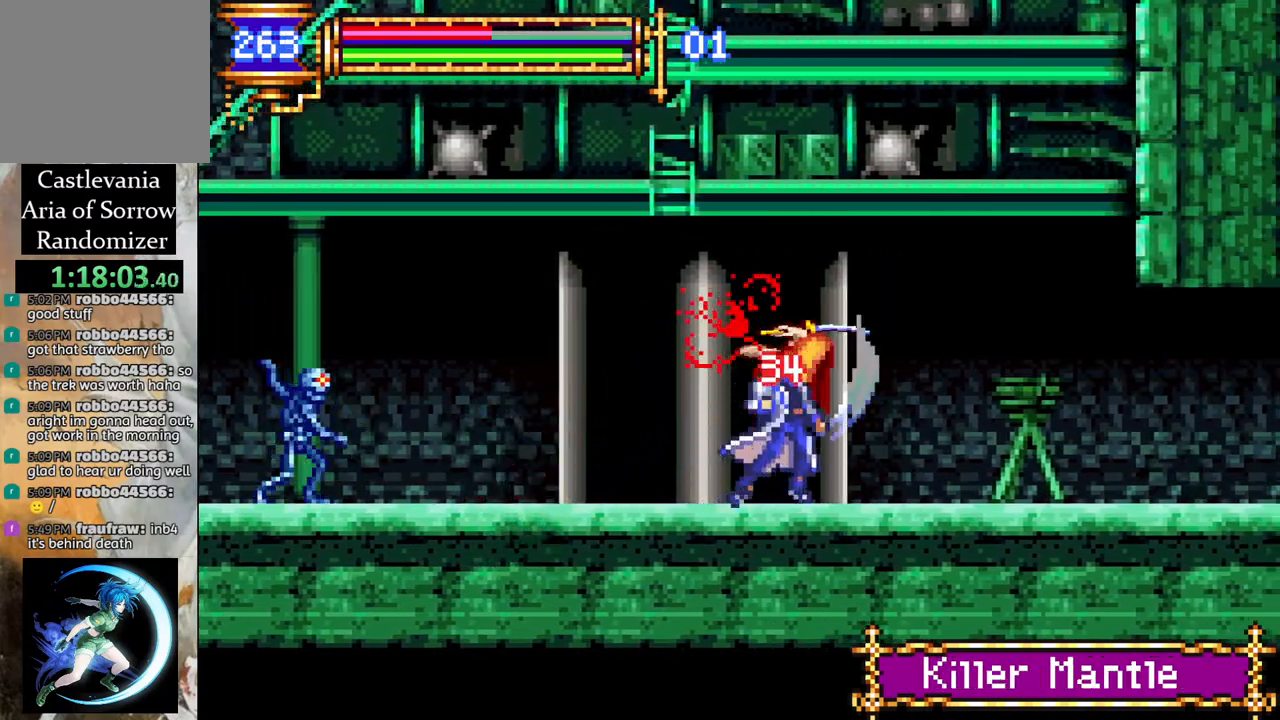
{"buttons": ["R1"], "left_stick": "center", "right_stick": "center", "events": [[133, "DPAD_RIGHT", "down"], [167, "R1", "down"], [450, "DPAD_RIGHT", "up"]]}
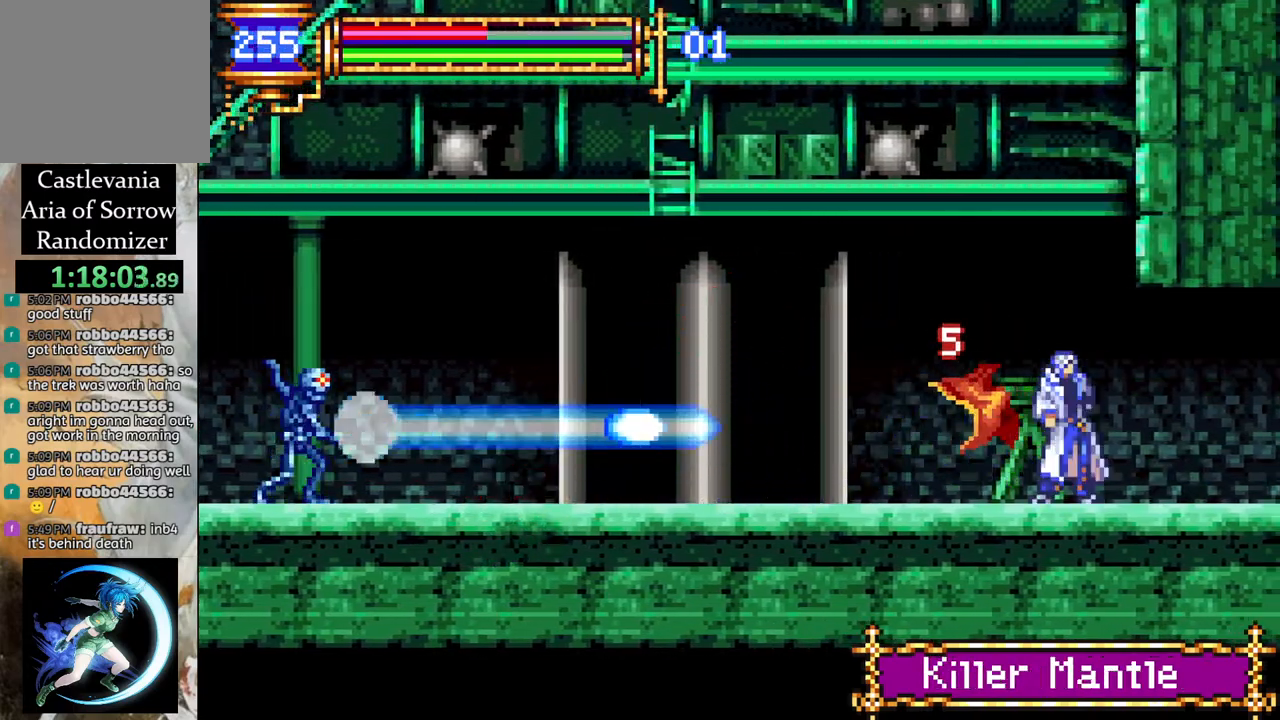
{"buttons": [], "left_stick": "center", "right_stick": "center", "events": [[100, "DPAD_LEFT", "down"], [117, "R1", "up"], [217, "DPAD_LEFT", "up"], [250, "CROSS", "down"], [283, "CIRCLE", "down"], [300, "CROSS", "up"], [367, "CIRCLE", "up"]]}